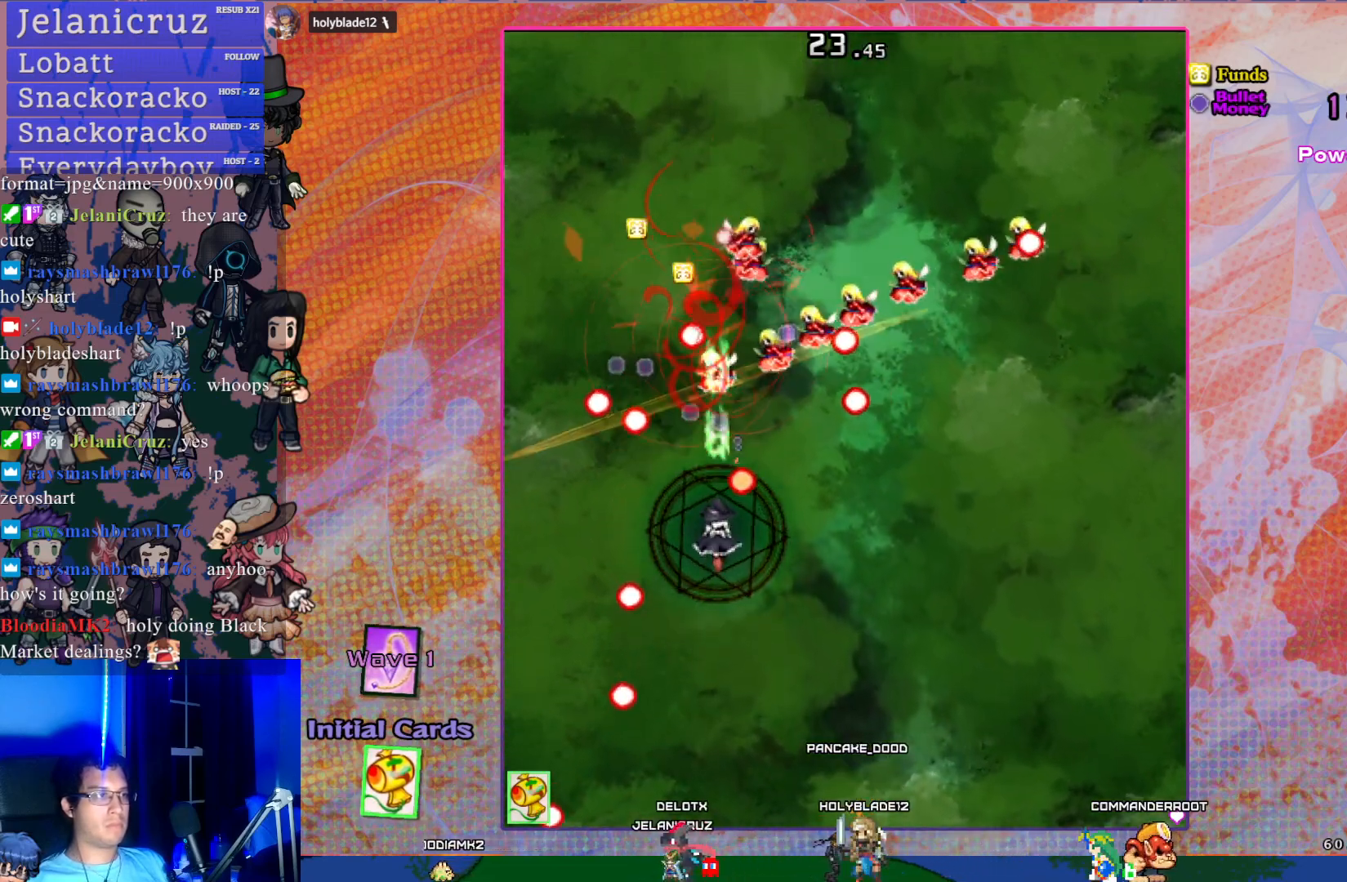
Gameplay with a controller (PlayStation layout); each line is a JSON object with the inputs held at the frame after it. "events" lists button and stick changes between this image and that frame as [ms after this image, input, new state], when the widget could be followed in between. Not read: L3 right_stick.
{"buttons": ["CROSS", "R1", "DPAD_UP"], "left_stick": "center", "events": [[33, "DPAD_DOWN", "down"], [100, "DPAD_LEFT", "down"], [200, "DPAD_DOWN", "up"], [233, "DPAD_LEFT", "up"], [417, "R1", "down"], [450, "DPAD_UP", "down"]]}
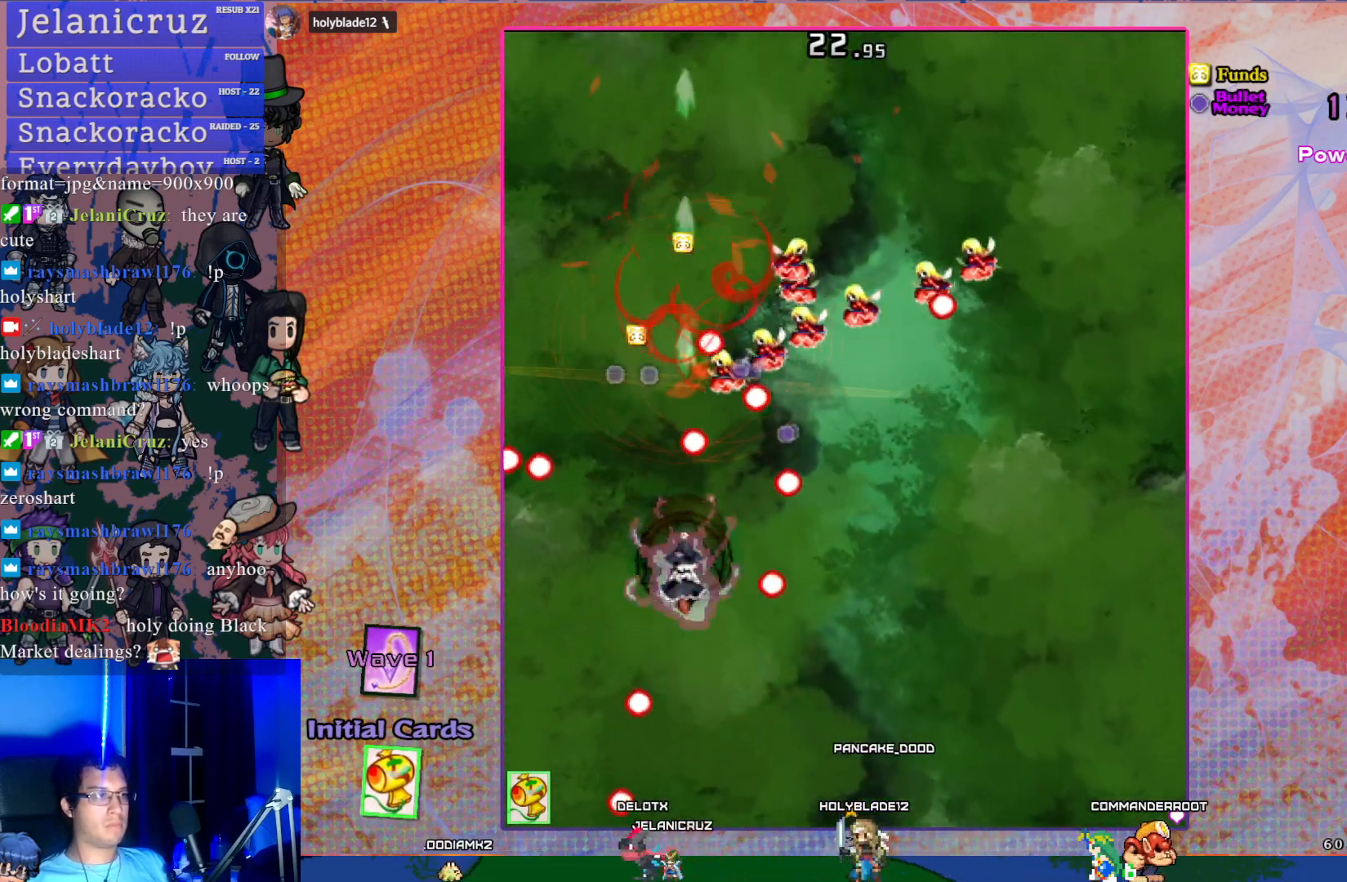
{"buttons": ["CROSS", "DPAD_LEFT"], "left_stick": "center", "events": [[267, "R1", "up"], [300, "DPAD_LEFT", "down"], [317, "DPAD_UP", "up"]]}
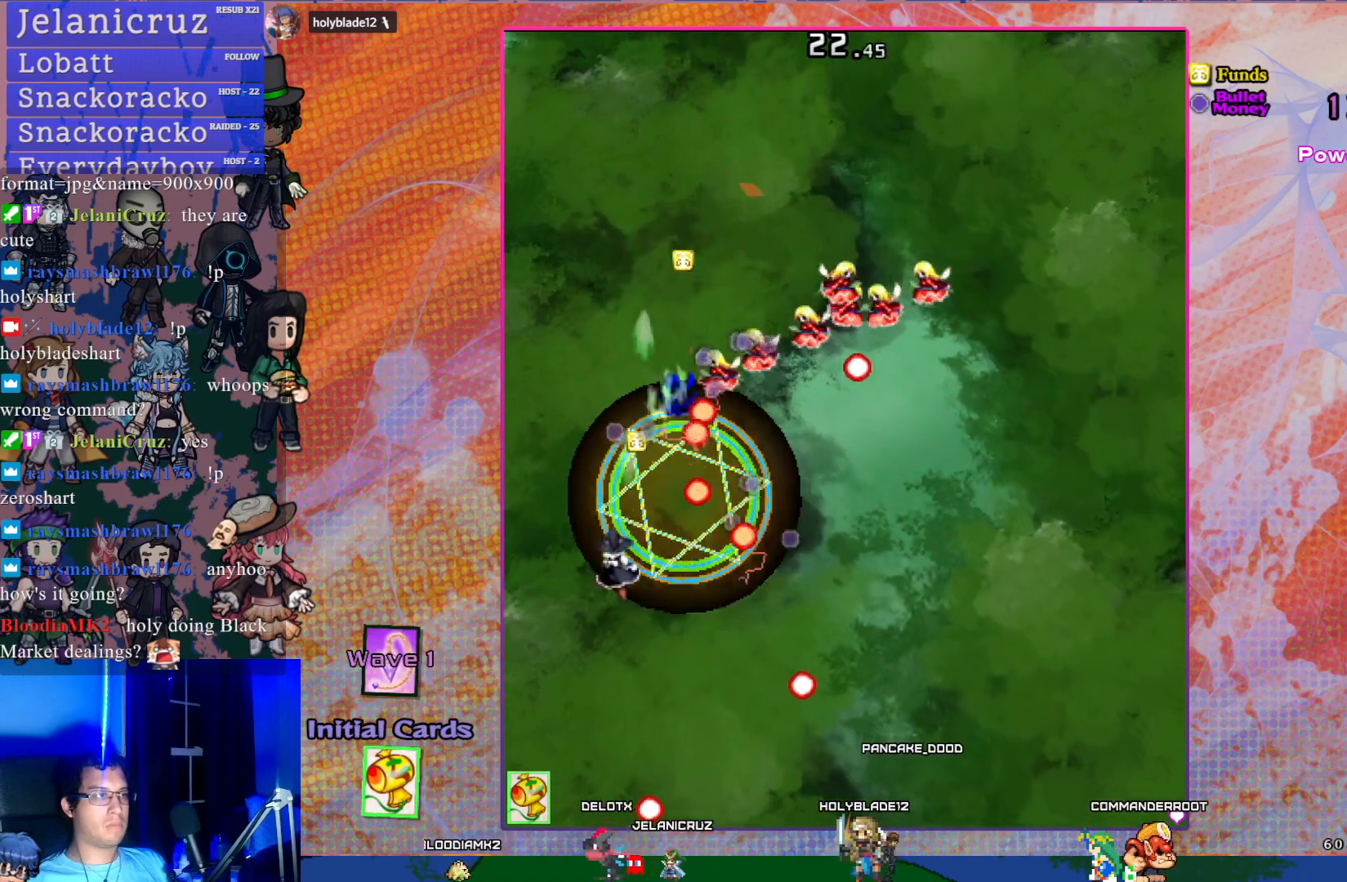
{"buttons": ["CROSS", "SQUARE"], "left_stick": "center", "events": [[33, "DPAD_LEFT", "up"], [233, "DPAD_RIGHT", "down"], [300, "DPAD_RIGHT", "up"], [417, "SQUARE", "down"]]}
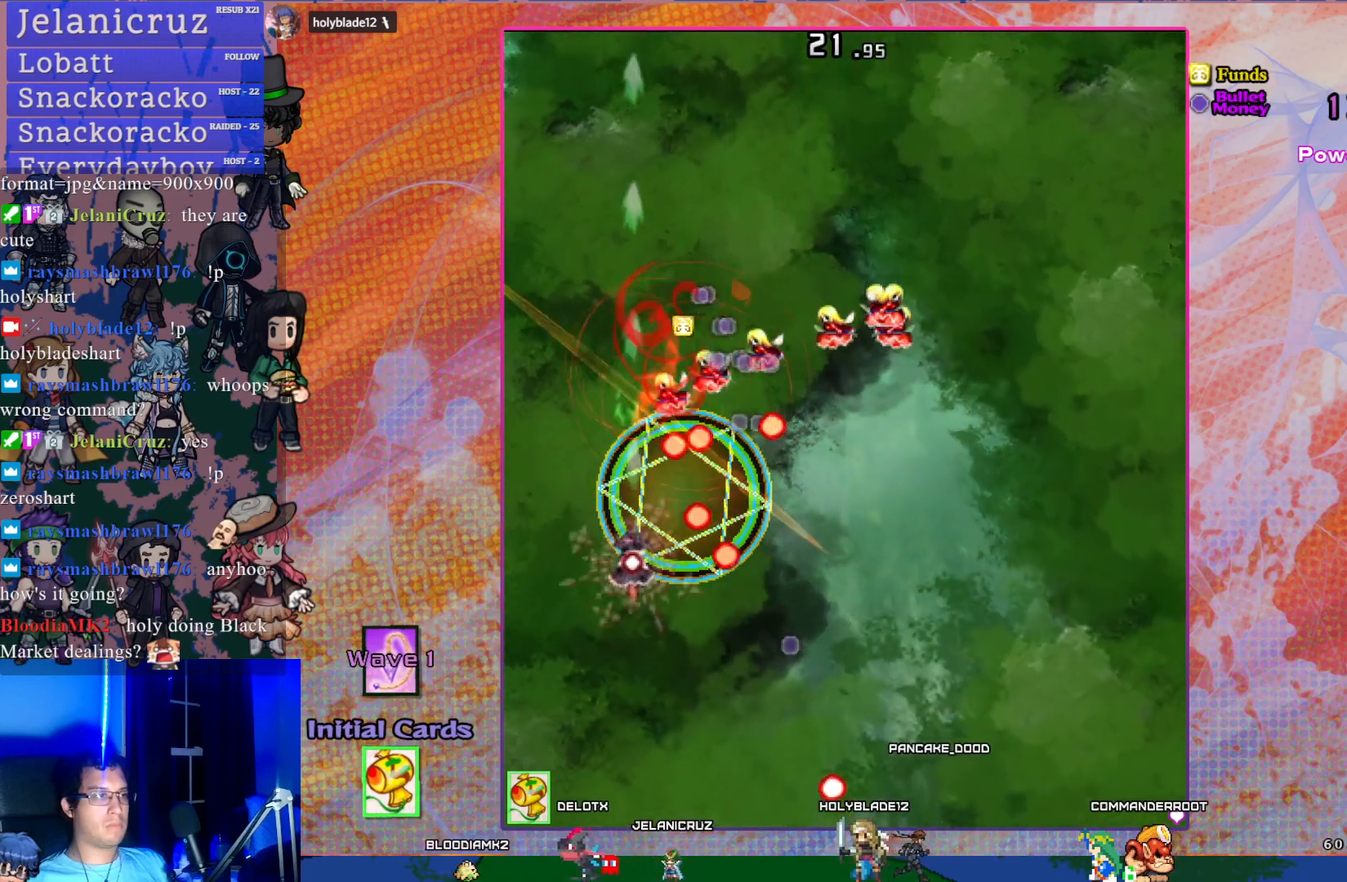
{"buttons": ["CROSS", "SQUARE"], "left_stick": "center", "events": []}
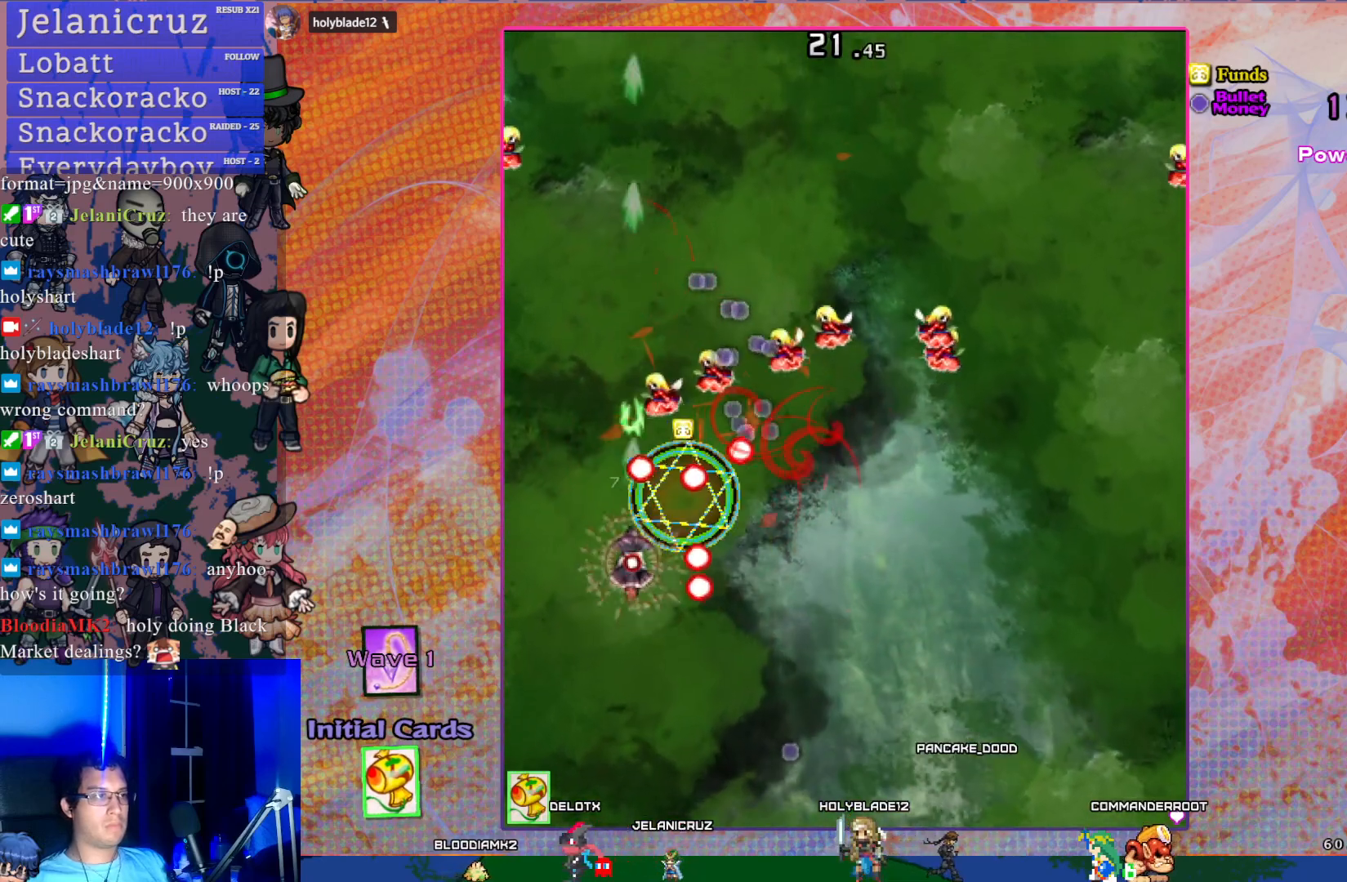
{"buttons": ["CROSS", "DPAD_UP", "DPAD_LEFT"], "left_stick": "center", "events": [[367, "DPAD_UP", "down"], [417, "DPAD_LEFT", "down"], [483, "SQUARE", "up"]]}
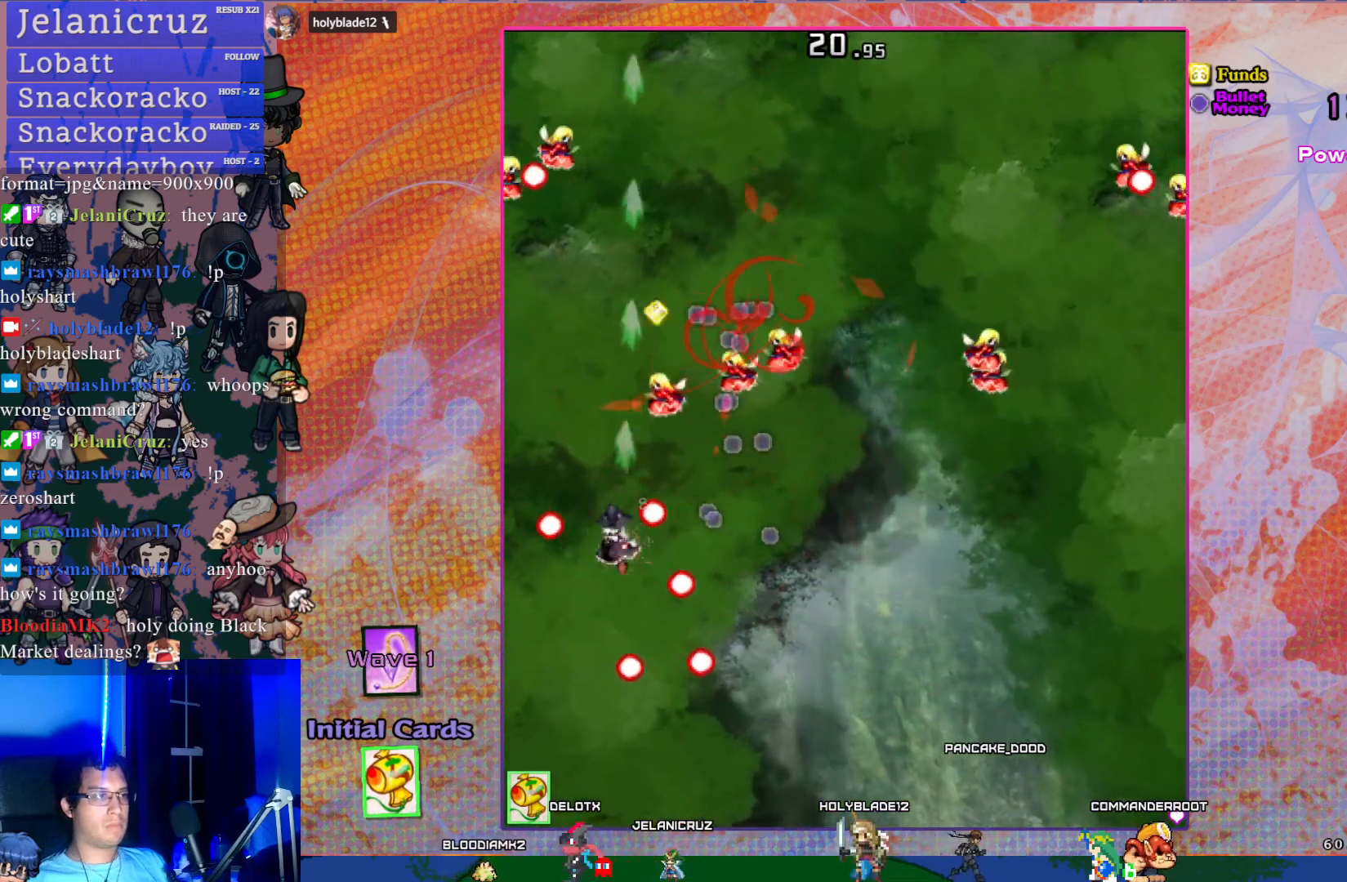
{"buttons": ["CROSS", "DPAD_DOWN", "DPAD_RIGHT"], "left_stick": "center", "events": [[200, "DPAD_LEFT", "up"], [233, "DPAD_RIGHT", "down"], [250, "DPAD_UP", "up"], [367, "DPAD_DOWN", "down"]]}
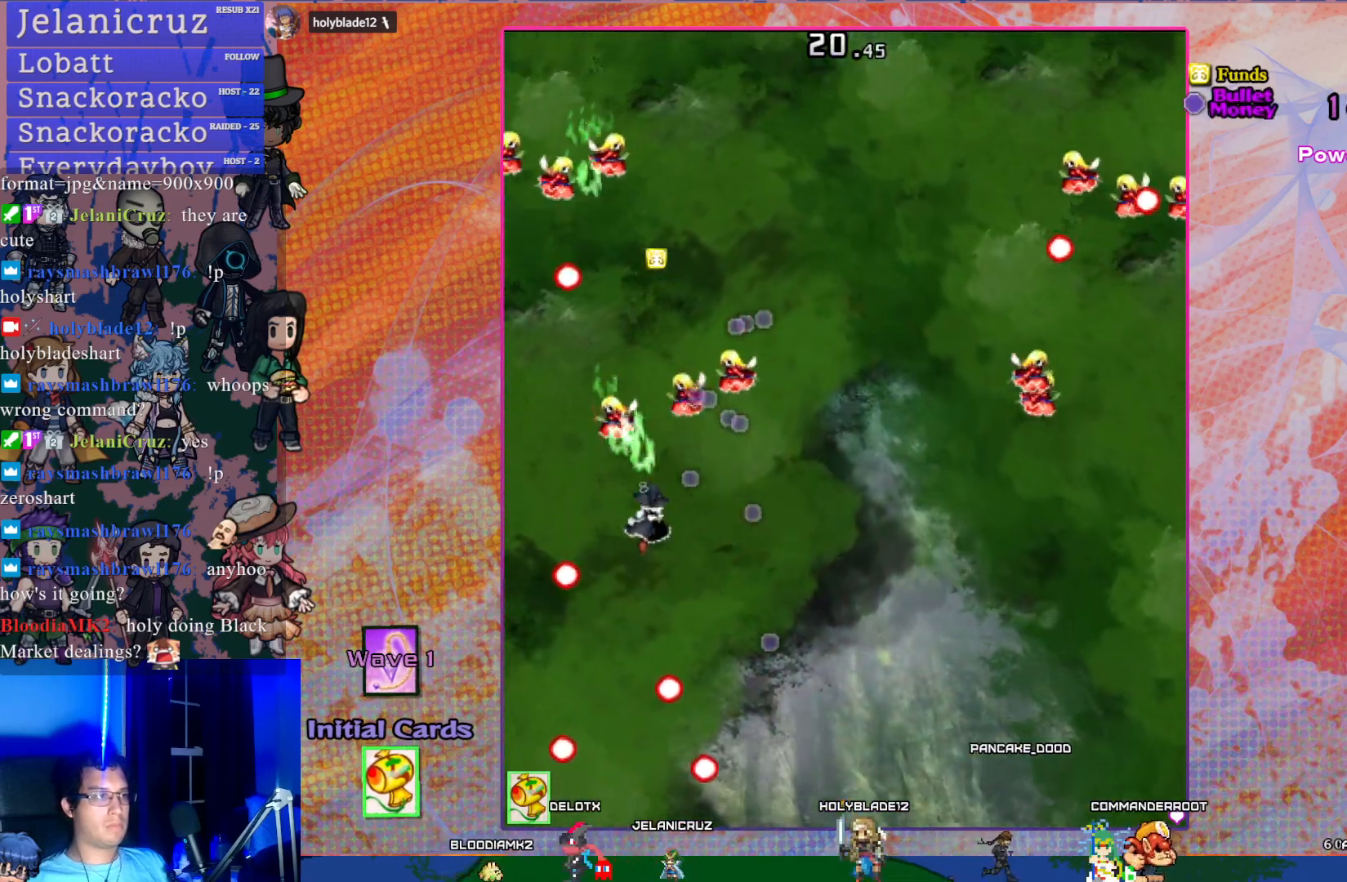
{"buttons": ["CROSS", "DPAD_DOWN"], "left_stick": "center", "events": [[417, "DPAD_RIGHT", "up"]]}
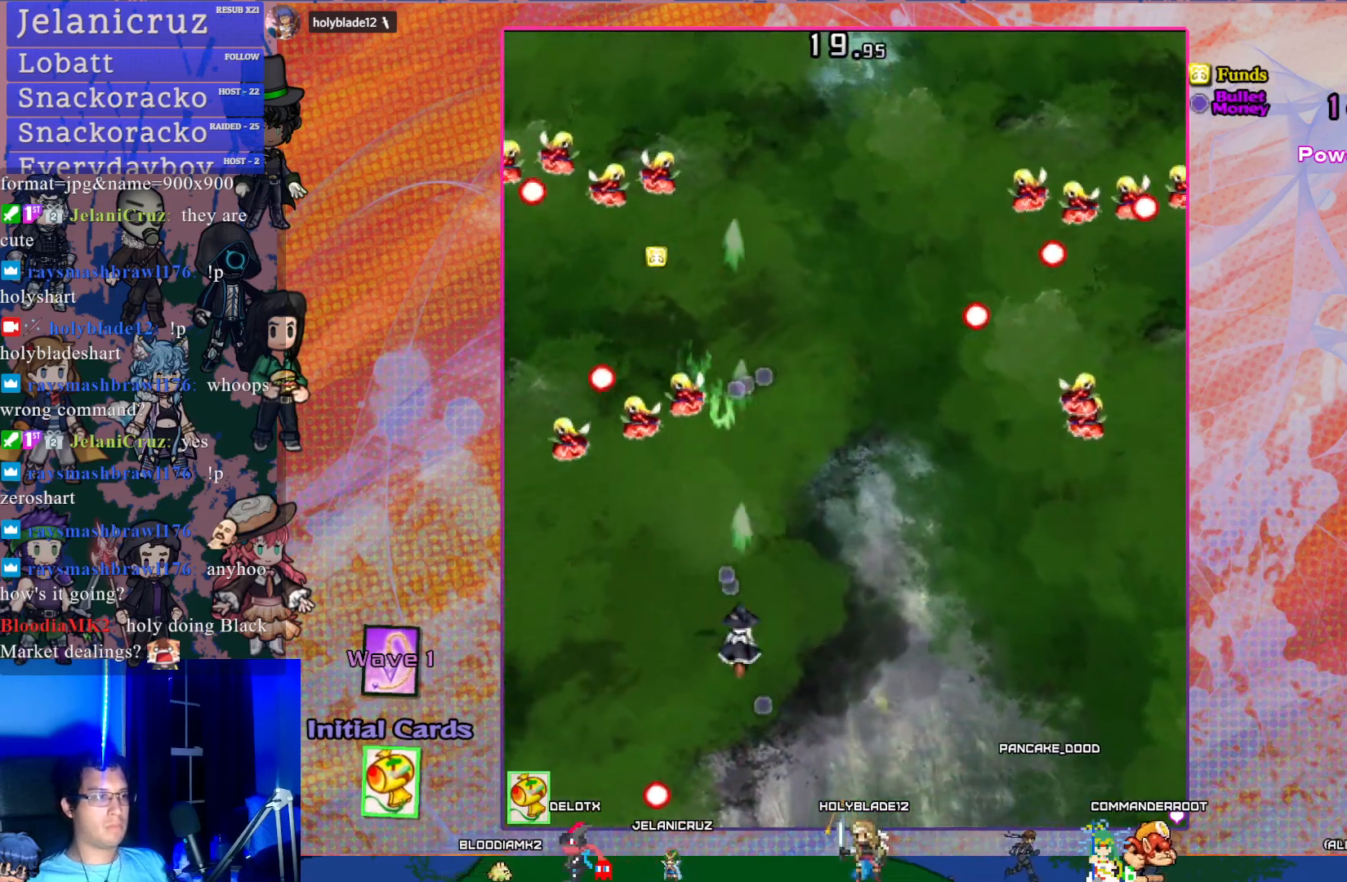
{"buttons": ["CROSS", "DPAD_UP"], "left_stick": "center", "events": [[267, "DPAD_DOWN", "up"], [367, "DPAD_LEFT", "down"], [367, "DPAD_UP", "down"], [400, "DPAD_LEFT", "up"]]}
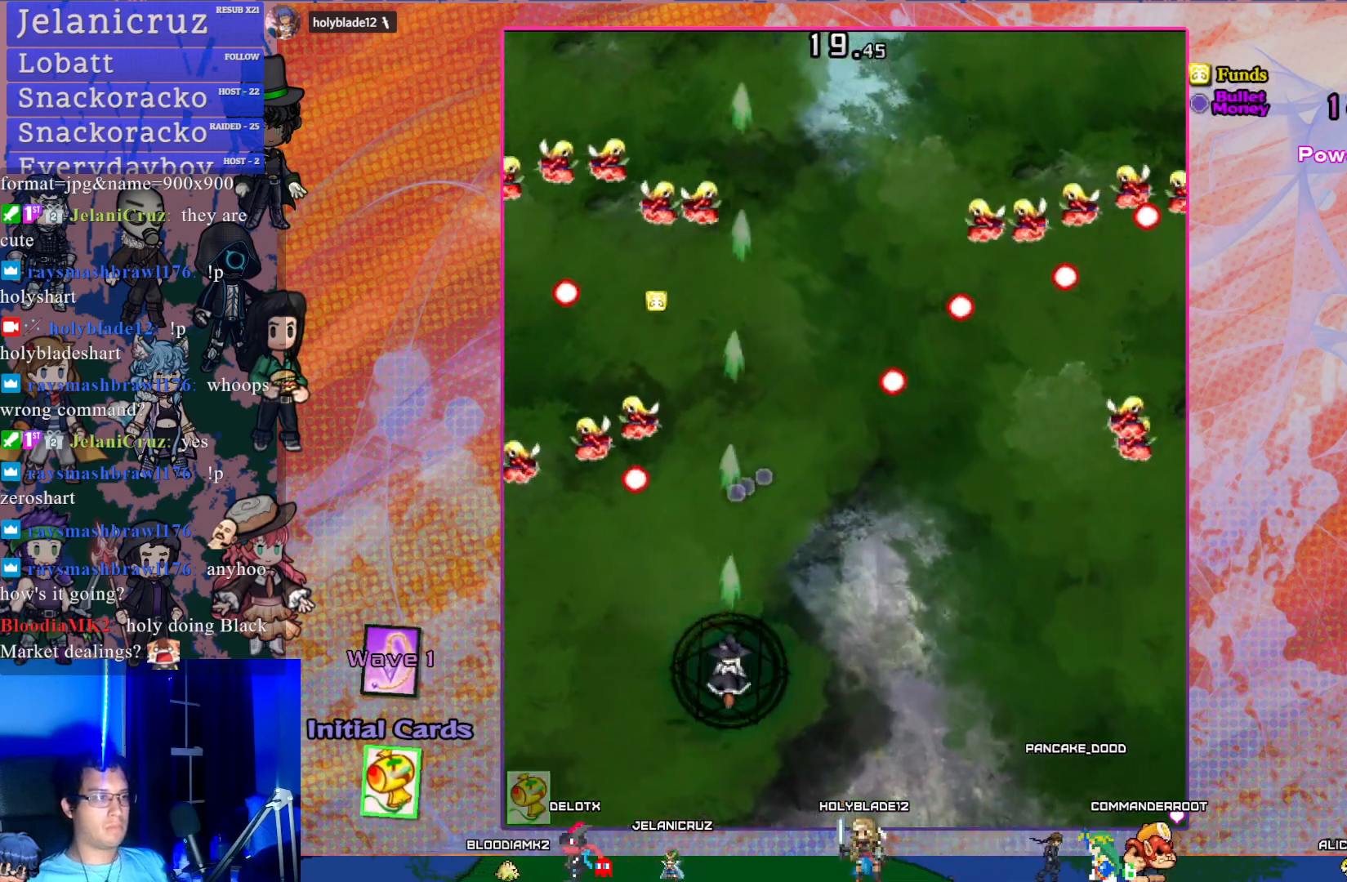
{"buttons": ["CROSS", "R1"], "left_stick": "center", "events": [[250, "DPAD_RIGHT", "down"], [383, "DPAD_RIGHT", "up"], [433, "R1", "down"], [483, "DPAD_UP", "up"]]}
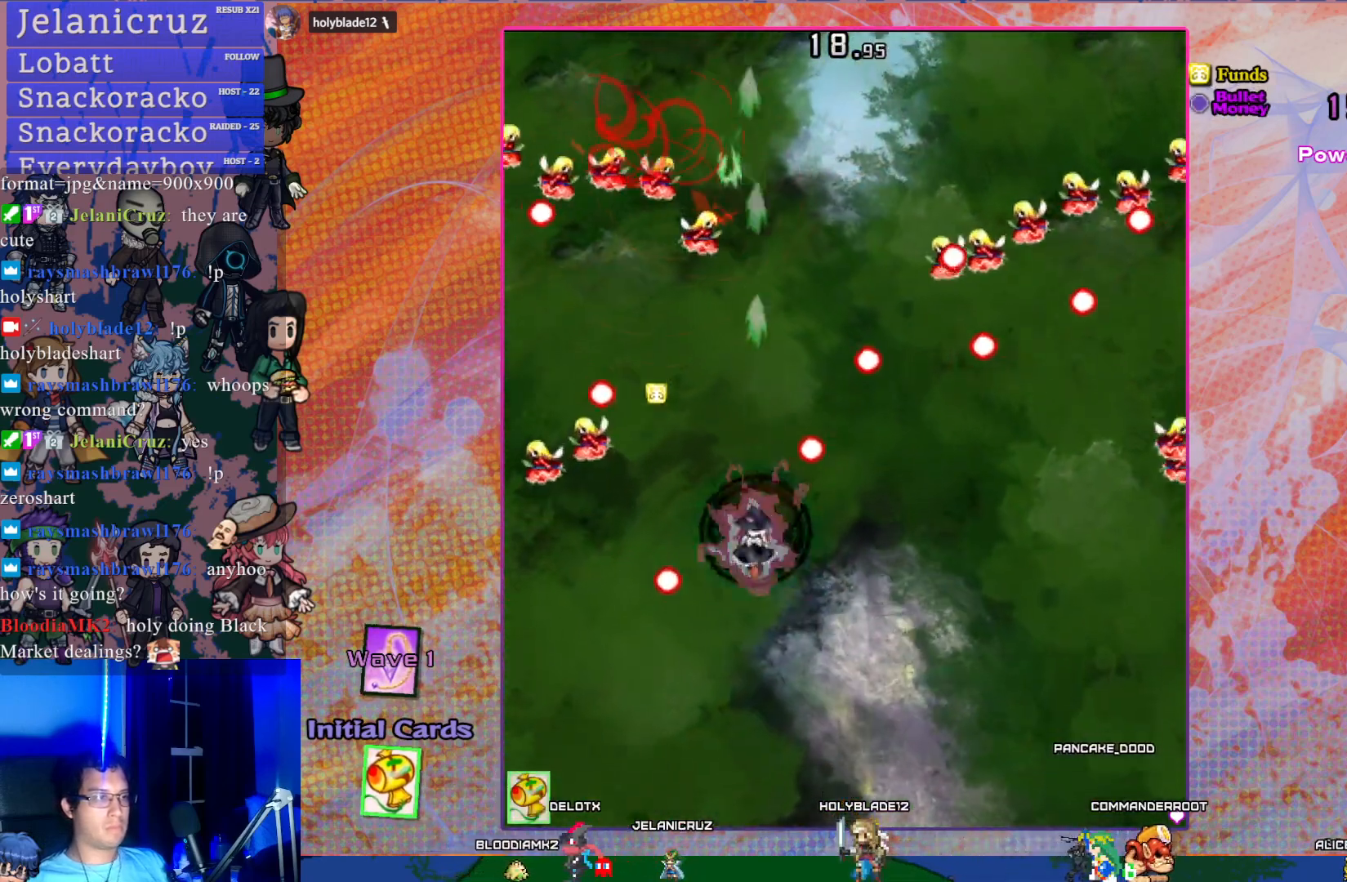
{"buttons": ["CROSS", "R1"], "left_stick": "center", "events": [[17, "DPAD_RIGHT", "down"], [100, "DPAD_UP", "down"], [200, "DPAD_RIGHT", "up"], [467, "DPAD_UP", "up"]]}
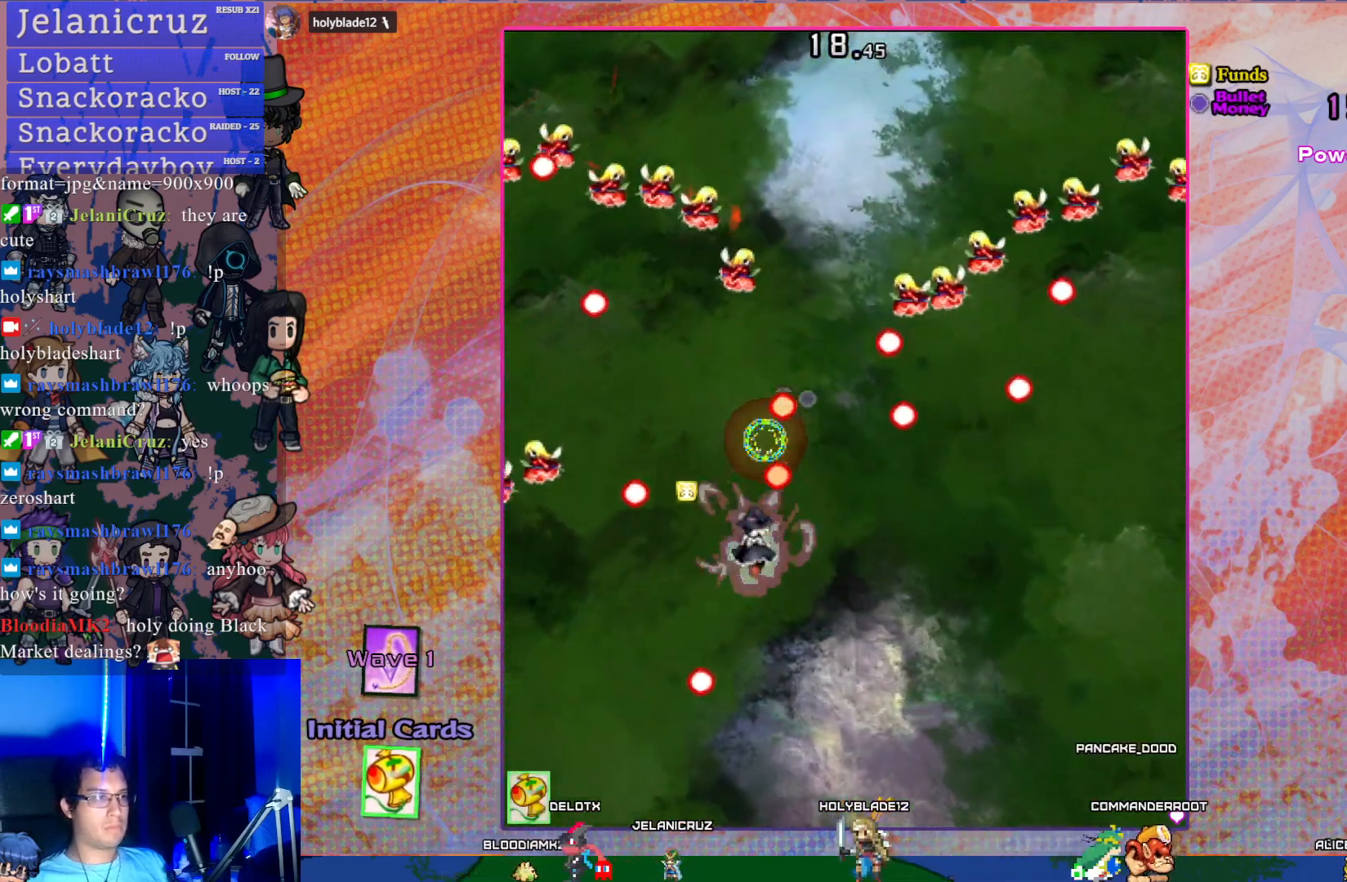
{"buttons": ["CROSS", "DPAD_RIGHT"], "left_stick": "center", "events": [[17, "R1", "up"], [150, "DPAD_DOWN", "down"], [150, "DPAD_LEFT", "down"], [283, "DPAD_LEFT", "up"], [300, "DPAD_RIGHT", "down"], [500, "DPAD_DOWN", "up"]]}
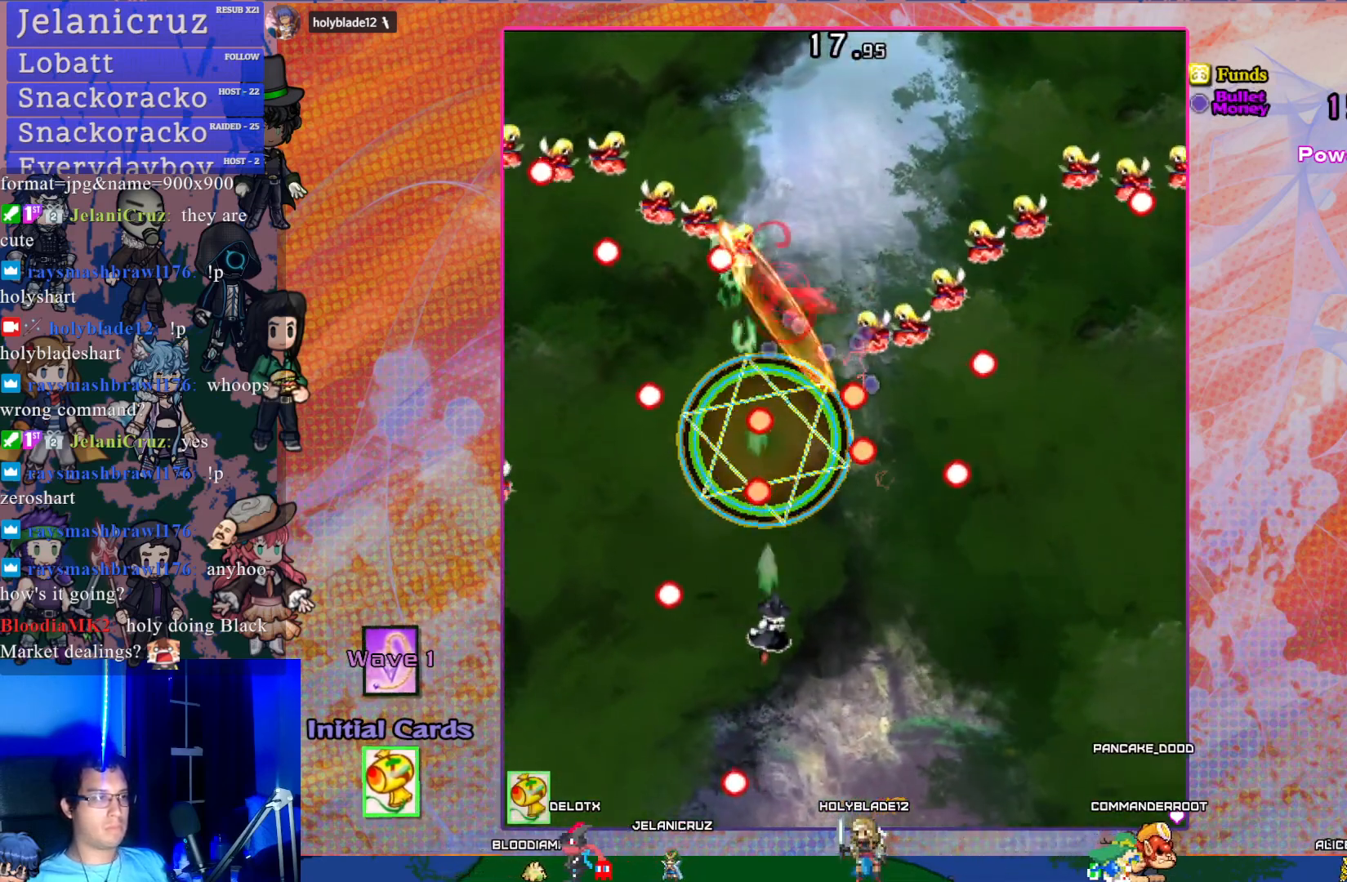
{"buttons": ["CROSS"], "left_stick": "center", "events": [[33, "DPAD_RIGHT", "up"], [317, "DPAD_RIGHT", "down"], [400, "DPAD_RIGHT", "up"]]}
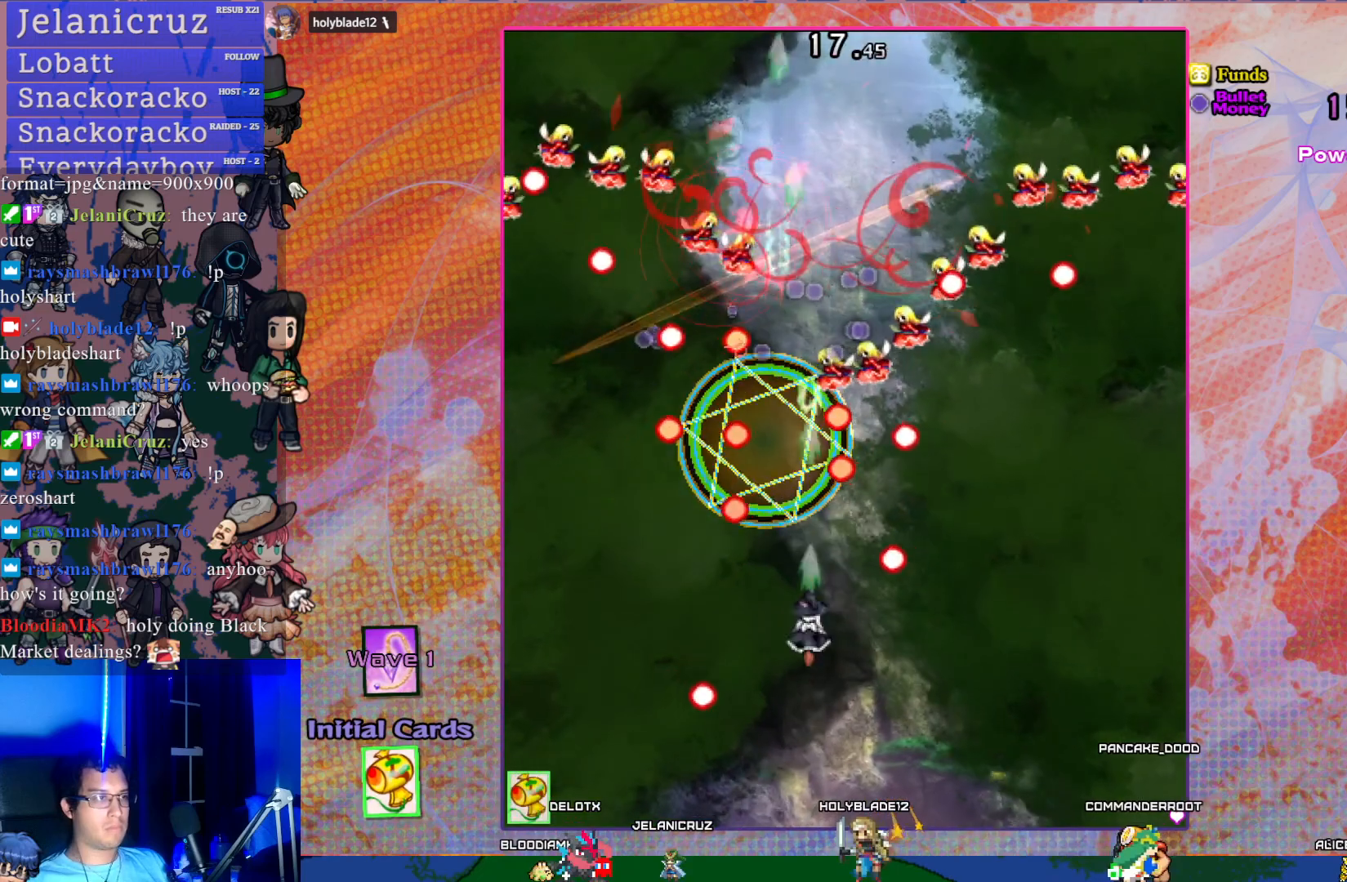
{"buttons": ["CROSS"], "left_stick": "center", "events": [[117, "DPAD_DOWN", "down"], [133, "DPAD_RIGHT", "down"], [300, "DPAD_RIGHT", "up"], [317, "DPAD_DOWN", "up"]]}
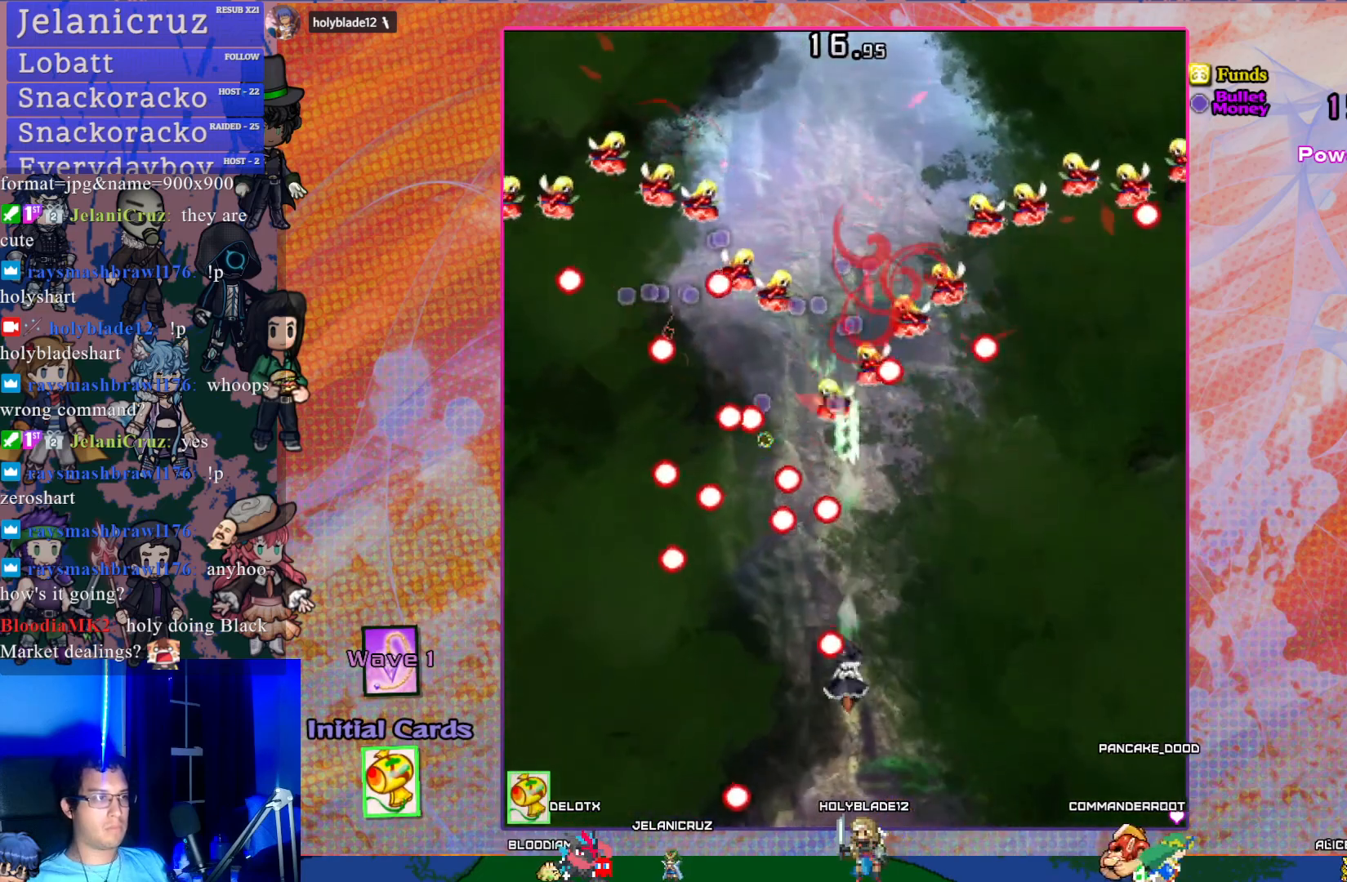
{"buttons": ["CROSS", "DPAD_UP"], "left_stick": "center", "events": [[17, "DPAD_RIGHT", "down"], [83, "DPAD_RIGHT", "up"], [400, "DPAD_UP", "down"]]}
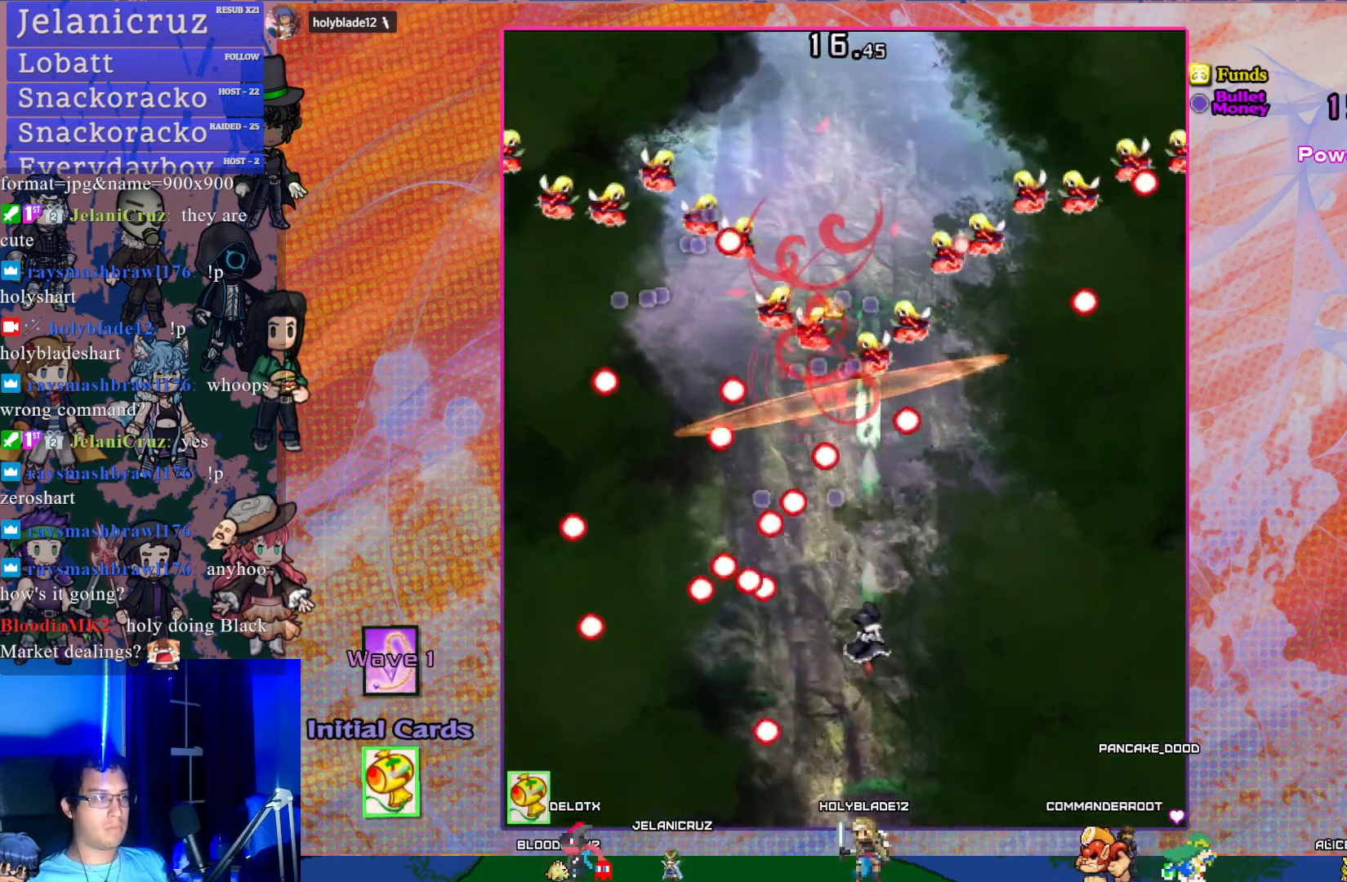
{"buttons": ["CROSS", "DPAD_UP"], "left_stick": "center", "events": [[83, "DPAD_UP", "up"], [317, "DPAD_RIGHT", "down"], [350, "DPAD_UP", "down"], [417, "DPAD_RIGHT", "up"]]}
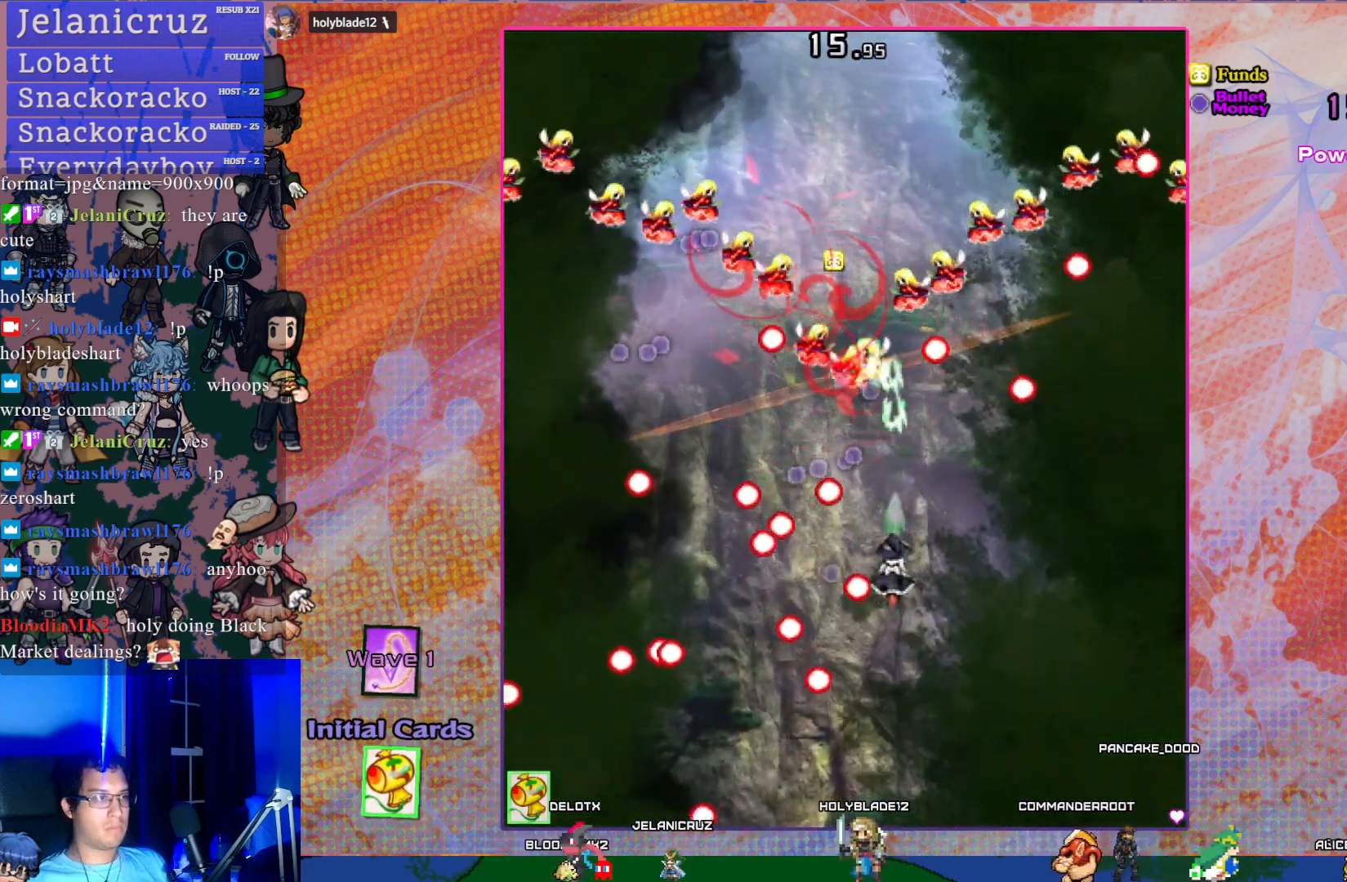
{"buttons": ["CROSS"], "left_stick": "center", "events": [[50, "DPAD_UP", "up"], [283, "DPAD_LEFT", "down"], [400, "DPAD_LEFT", "up"]]}
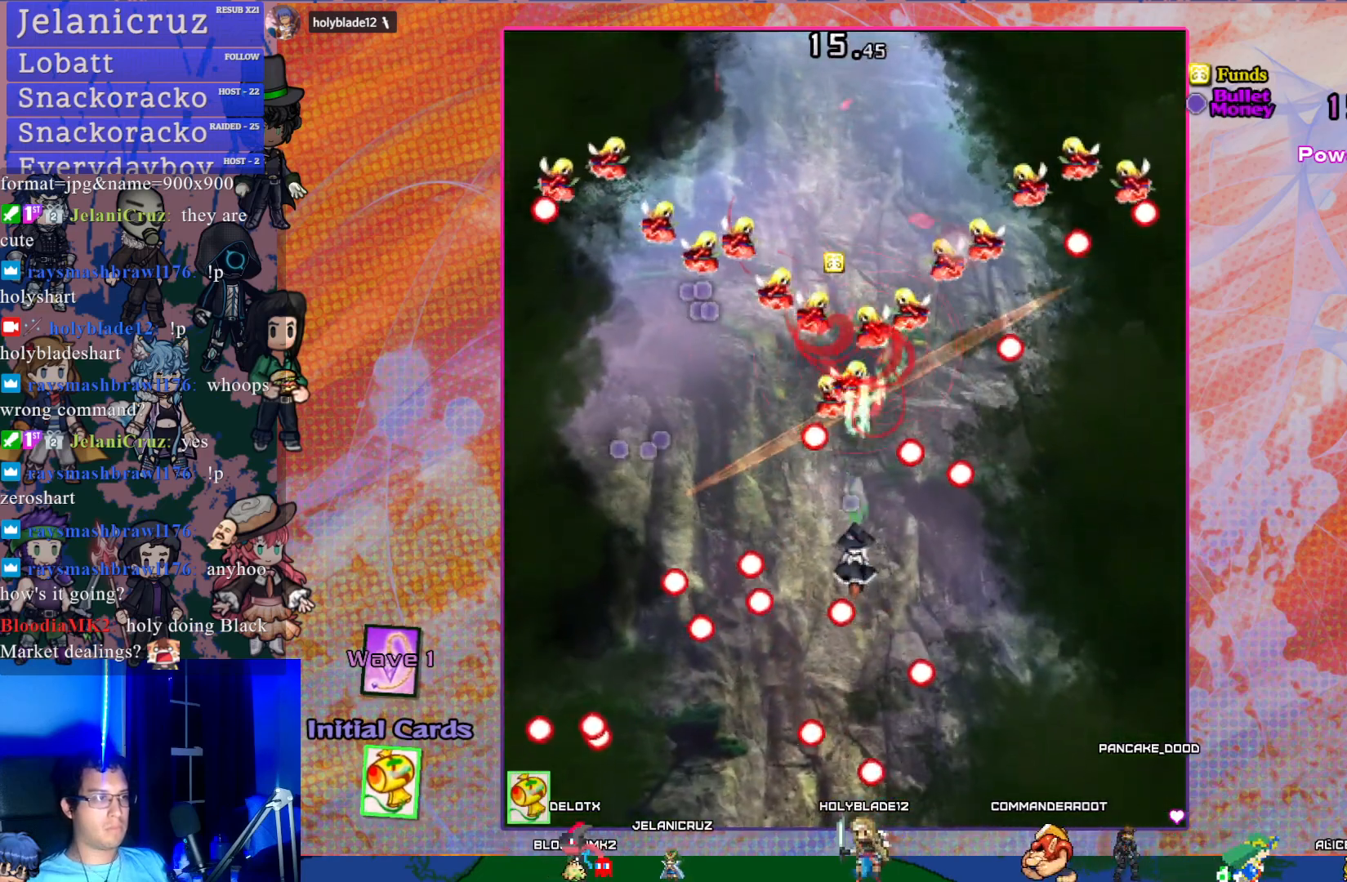
{"buttons": ["CROSS"], "left_stick": "center", "events": [[217, "DPAD_LEFT", "down"], [333, "DPAD_LEFT", "up"]]}
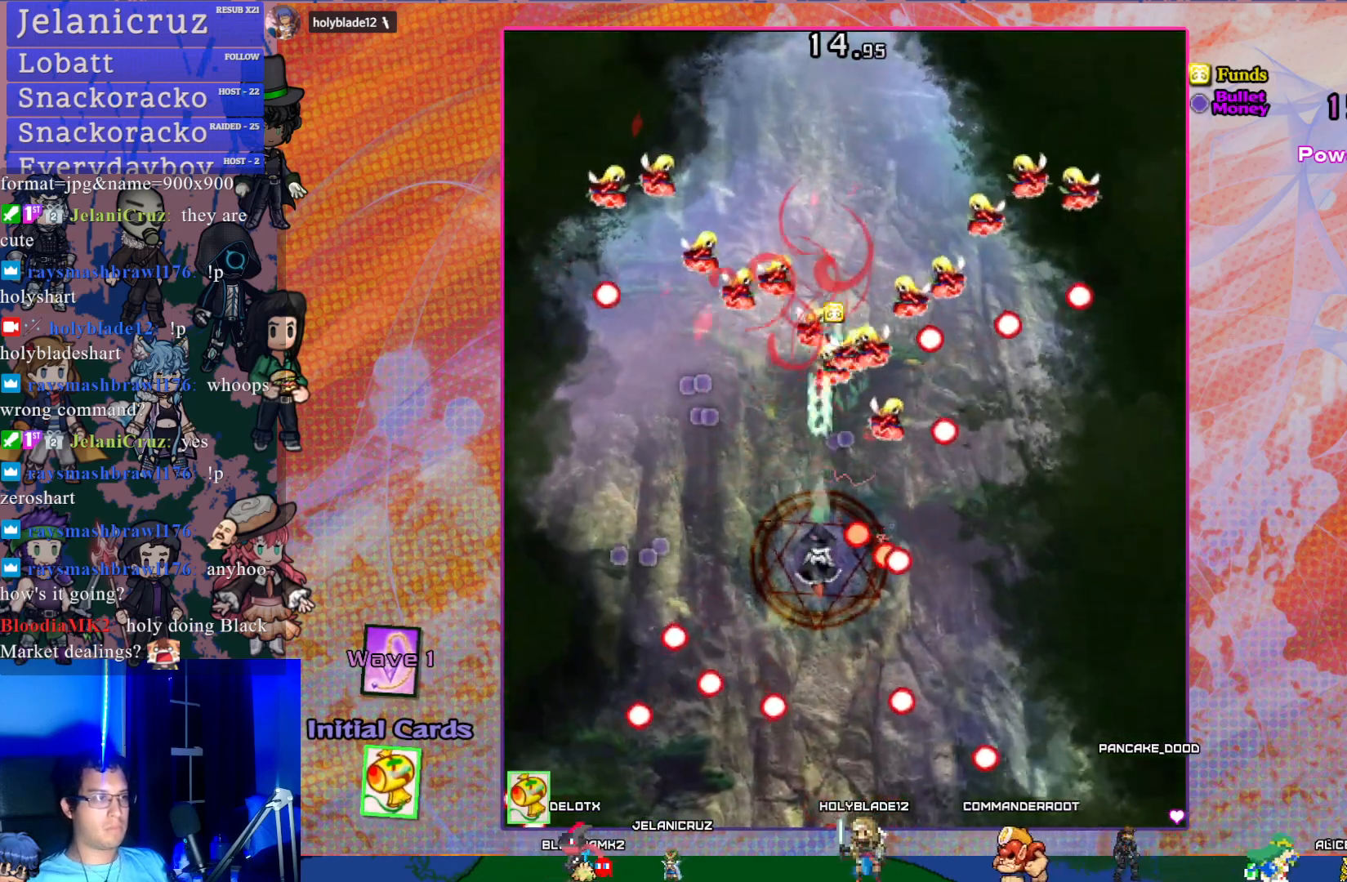
{"buttons": ["CROSS"], "left_stick": "center", "events": []}
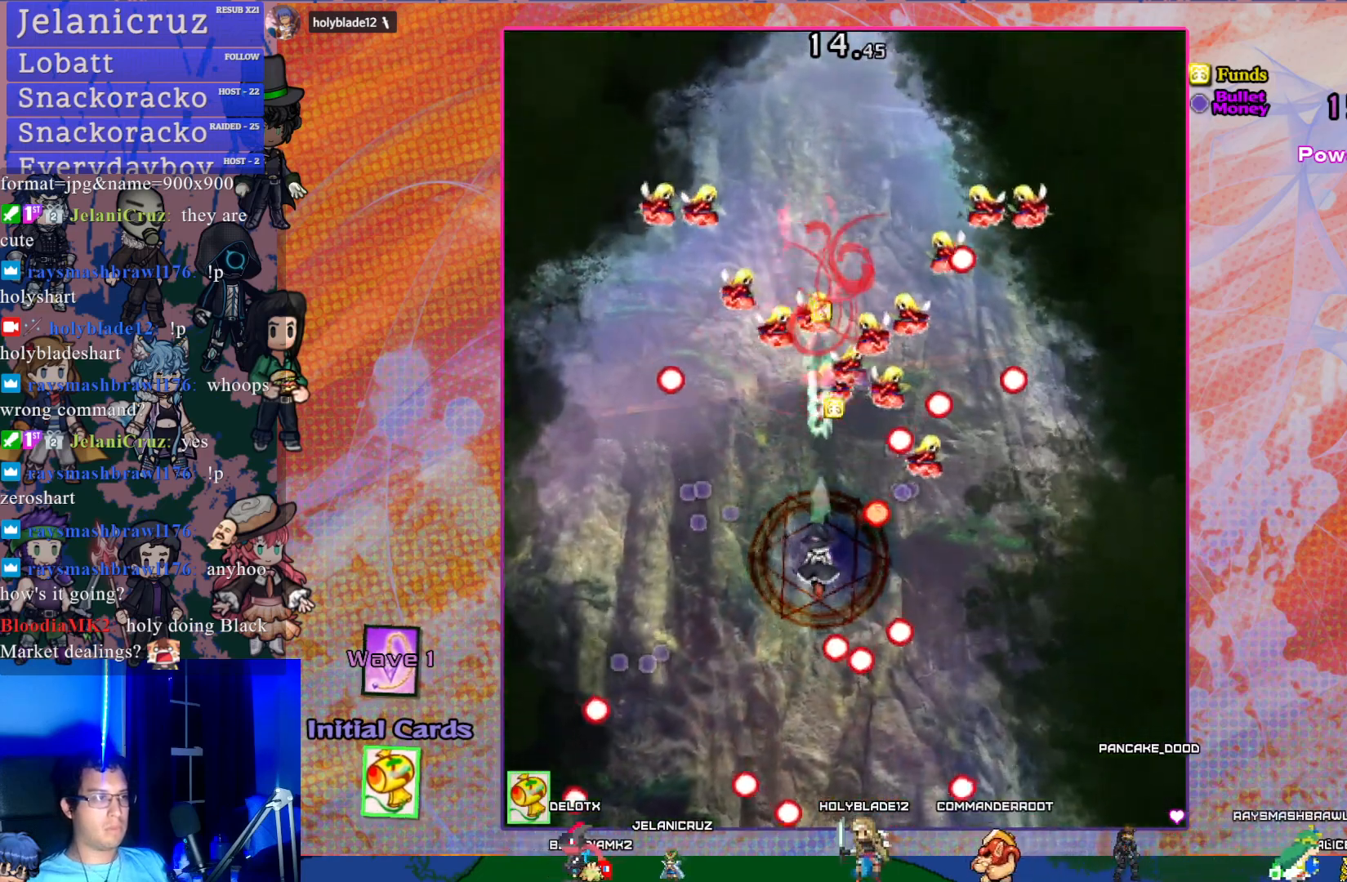
{"buttons": ["CROSS"], "left_stick": "center", "events": [[33, "DPAD_LEFT", "down"], [117, "DPAD_LEFT", "up"]]}
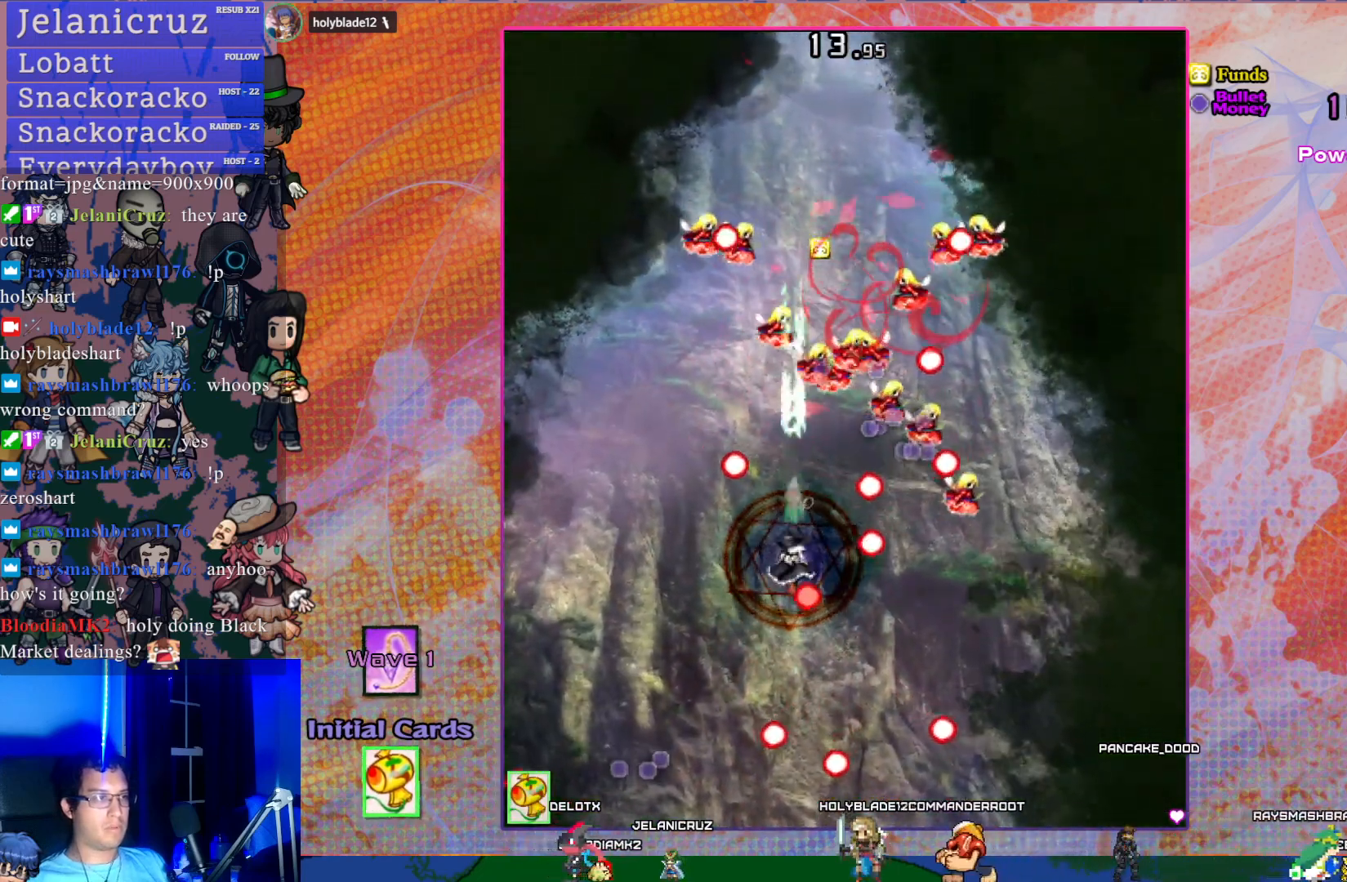
{"buttons": ["CROSS", "SQUARE"], "left_stick": "center", "events": [[67, "DPAD_DOWN", "down"], [350, "DPAD_DOWN", "up"], [350, "SQUARE", "down"]]}
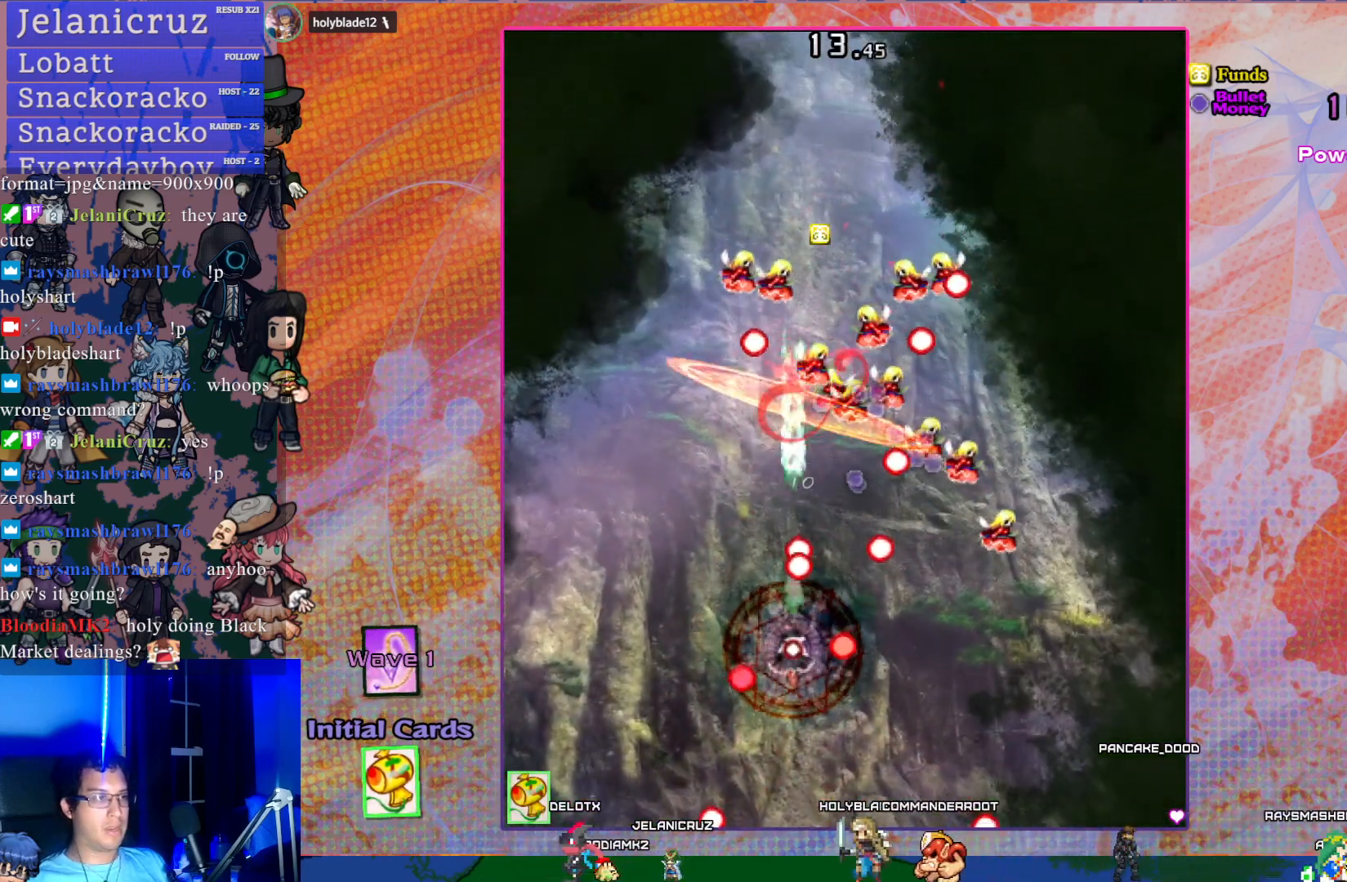
{"buttons": ["CROSS", "SQUARE", "DPAD_UP"], "left_stick": "center", "events": [[67, "DPAD_DOWN", "down"], [317, "DPAD_DOWN", "up"], [383, "DPAD_LEFT", "down"], [433, "DPAD_UP", "down"], [483, "DPAD_LEFT", "up"]]}
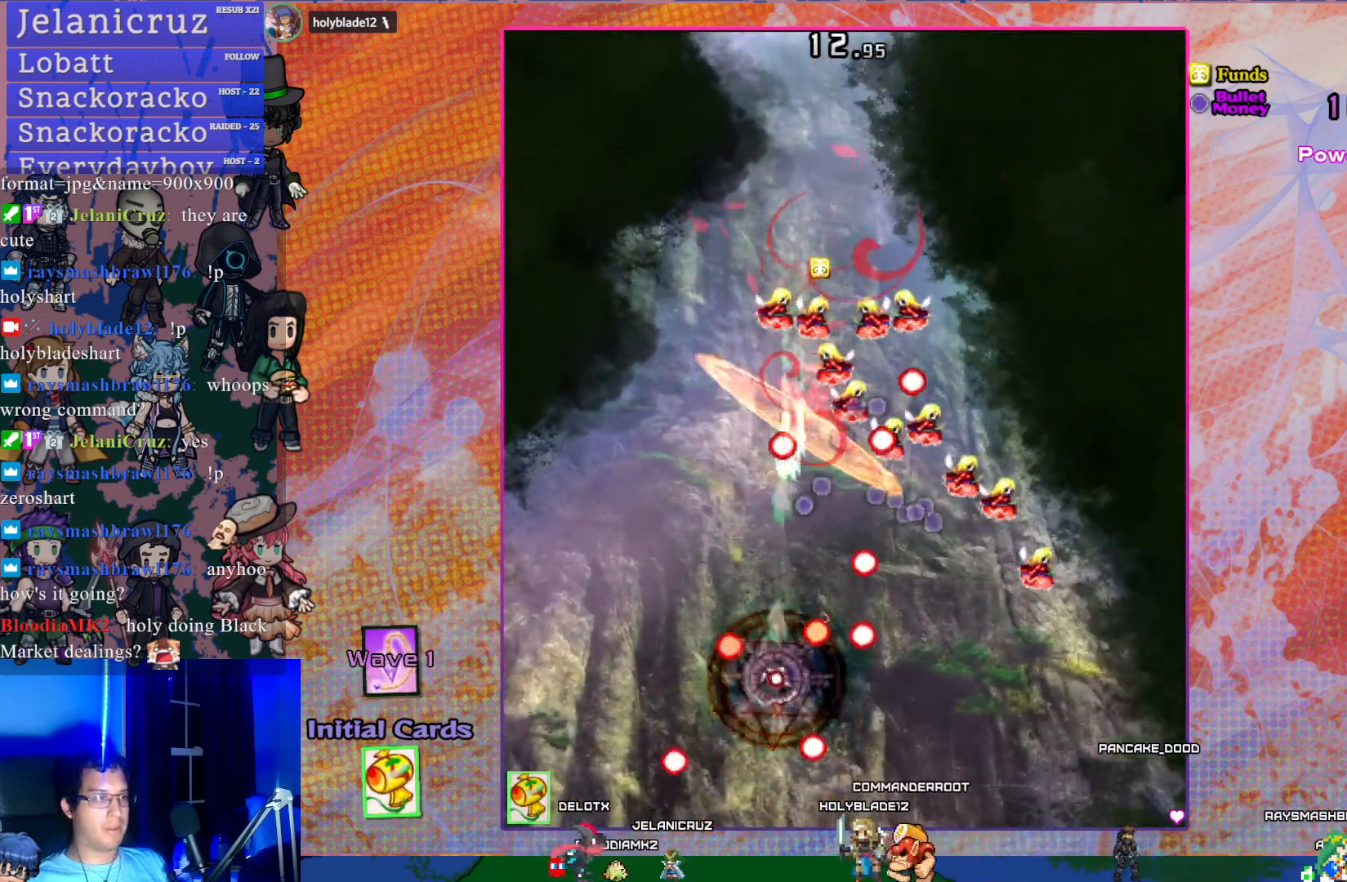
{"buttons": ["CROSS", "SQUARE", "DPAD_RIGHT"], "left_stick": "center", "events": [[150, "DPAD_LEFT", "down"], [350, "DPAD_LEFT", "up"], [400, "DPAD_RIGHT", "down"], [400, "DPAD_UP", "up"]]}
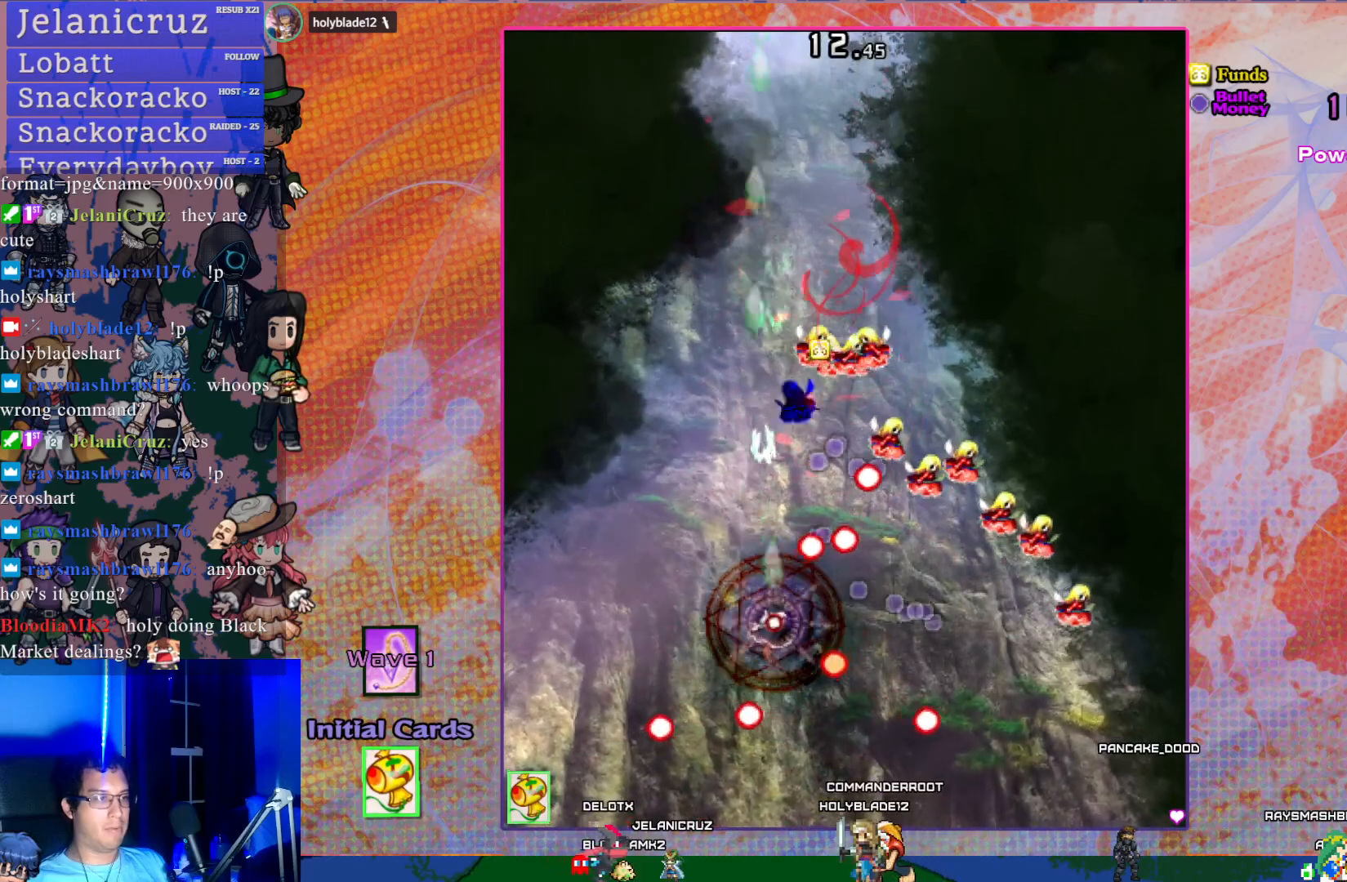
{"buttons": ["CROSS"], "left_stick": "center", "events": [[83, "DPAD_RIGHT", "up"], [217, "SQUARE", "up"], [433, "DPAD_LEFT", "down"], [500, "DPAD_LEFT", "up"]]}
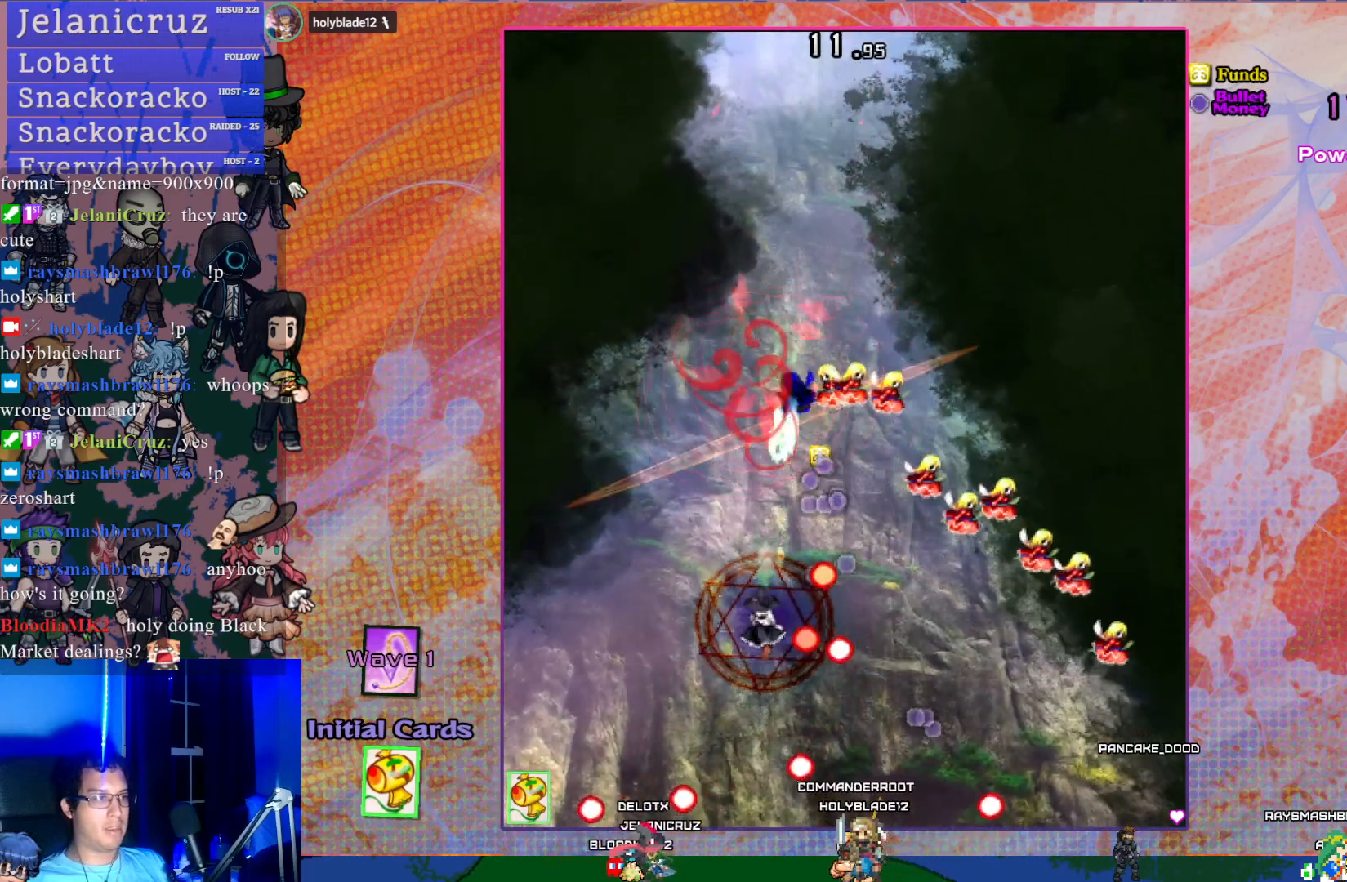
{"buttons": ["CROSS"], "left_stick": "center", "events": [[133, "DPAD_UP", "down"], [283, "DPAD_RIGHT", "down"], [283, "DPAD_UP", "up"], [467, "DPAD_RIGHT", "up"]]}
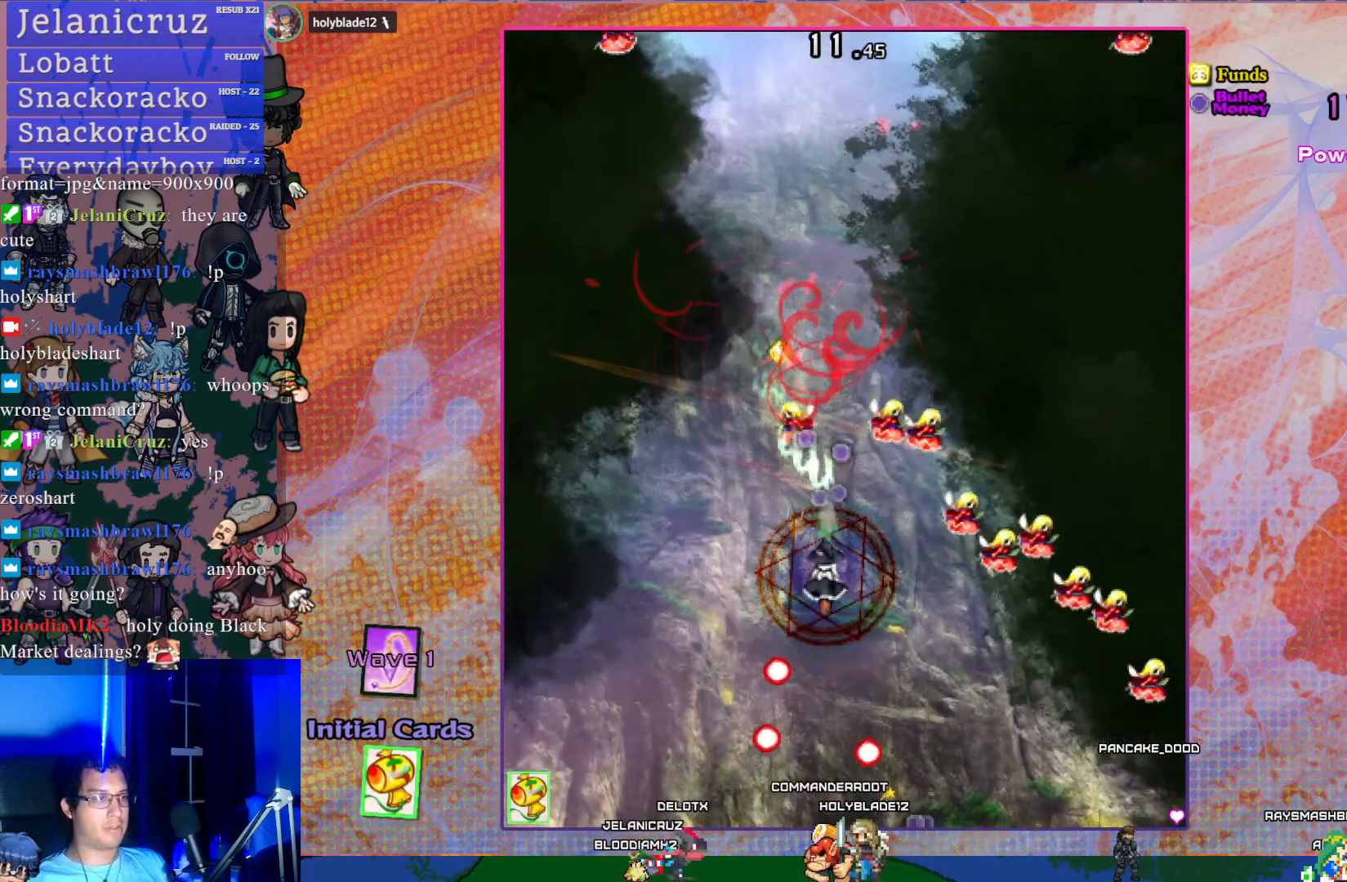
{"buttons": ["CROSS"], "left_stick": "center", "events": [[133, "DPAD_UP", "down"], [317, "DPAD_UP", "up"]]}
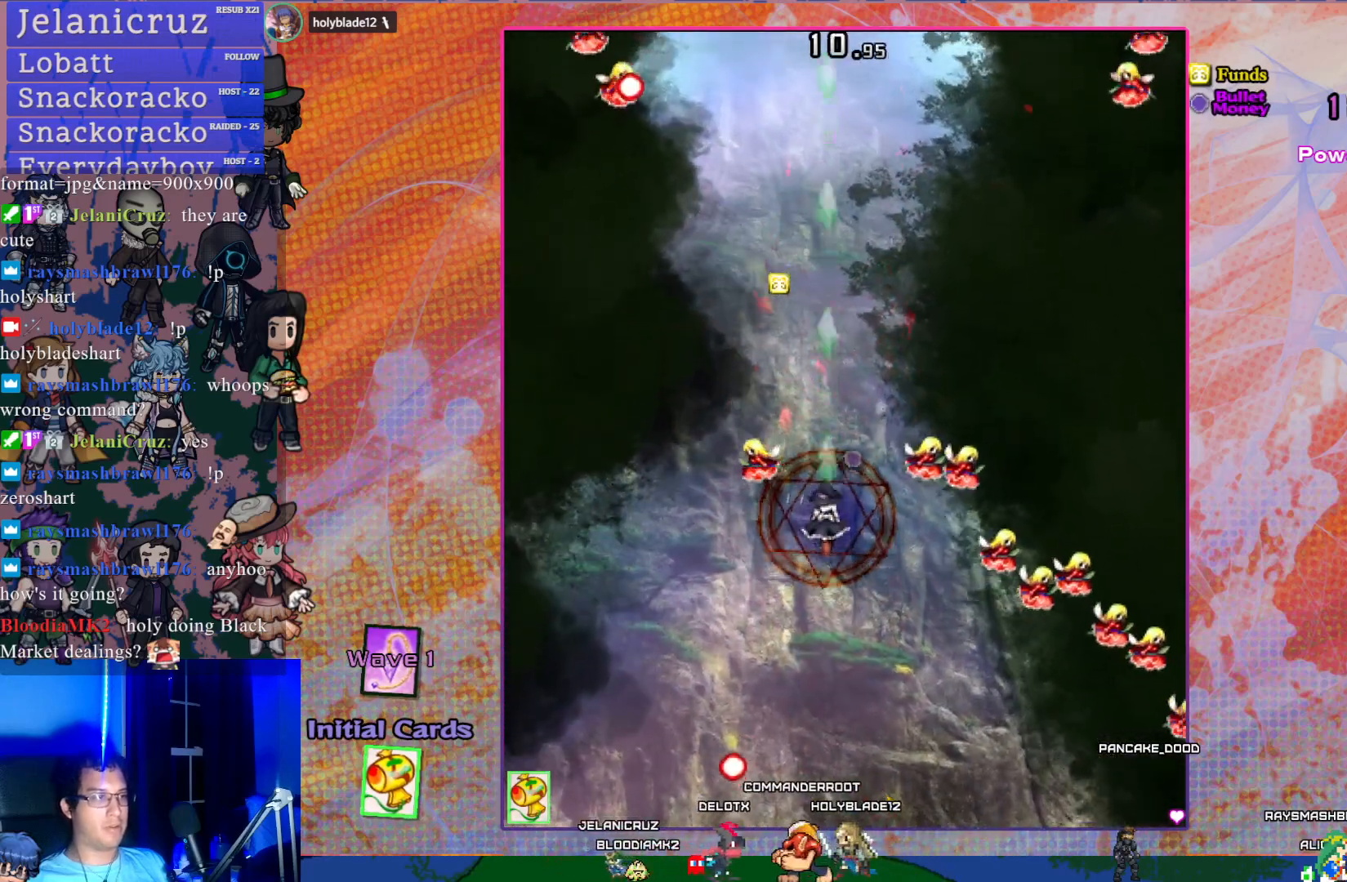
{"buttons": ["CROSS", "DPAD_UP", "DPAD_LEFT"], "left_stick": "center", "events": [[17, "DPAD_UP", "down"], [267, "DPAD_LEFT", "down"]]}
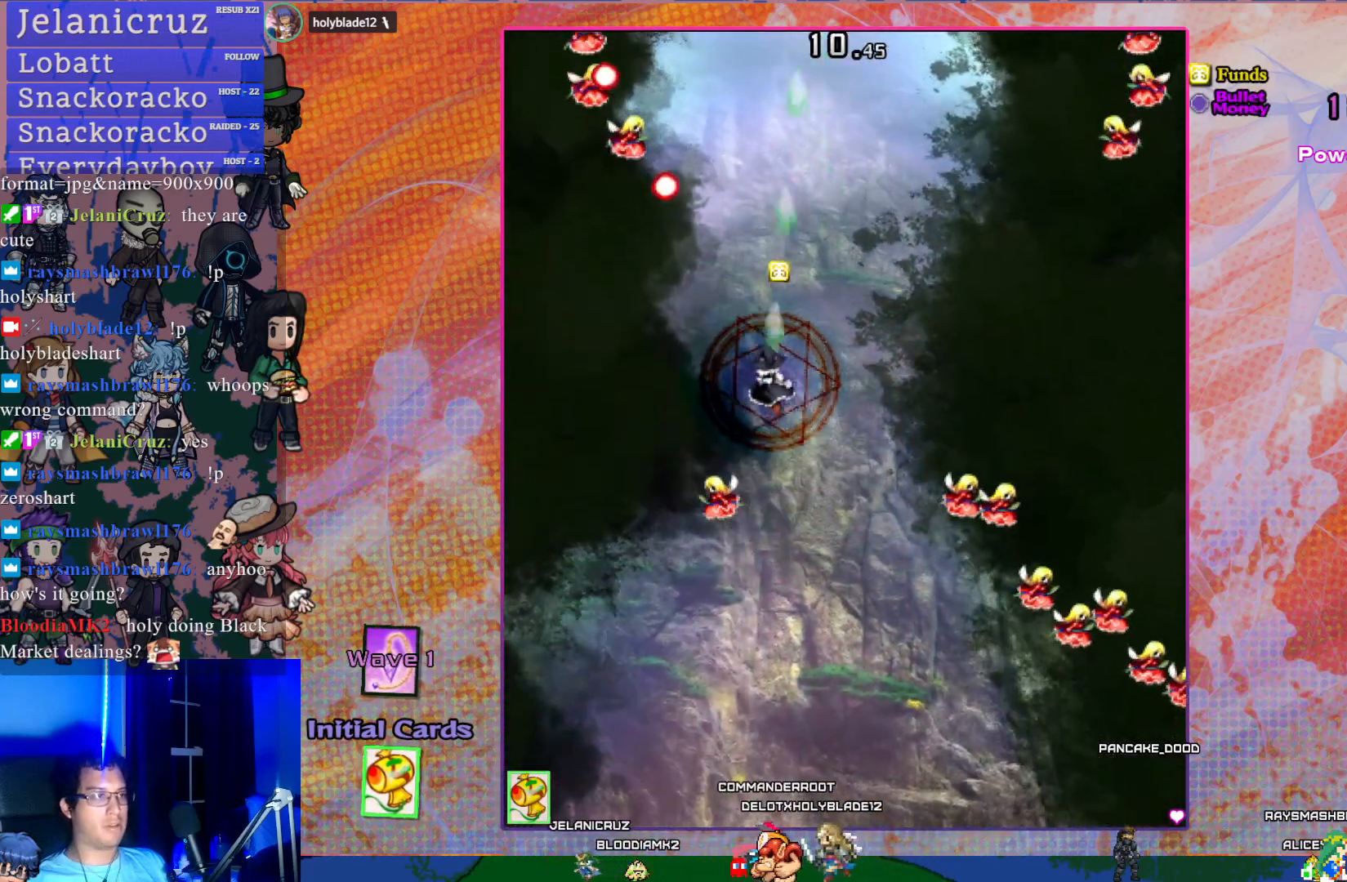
{"buttons": ["CROSS", "DPAD_DOWN", "DPAD_LEFT"], "left_stick": "center", "events": [[33, "DPAD_LEFT", "up"], [200, "DPAD_UP", "up"], [250, "DPAD_DOWN", "down"], [333, "DPAD_LEFT", "down"]]}